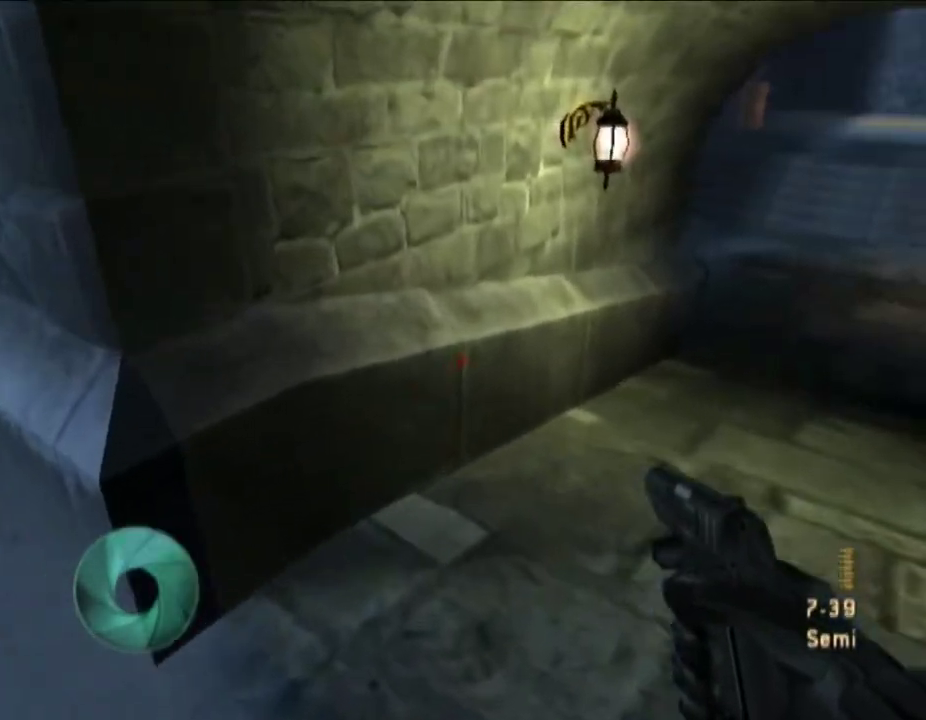
Gameplay with a controller (Nintendo layout); each line is a JSON object with the inputs held at the frame after it. "events" lists button and stick changes between this image and that frame as [ms after this image, input, new state], when the widget could be followed in between. Not read: B L3 R1 R3 START Y.
{"buttons": [], "left_stick": "up-right", "right_stick": "center", "events": []}
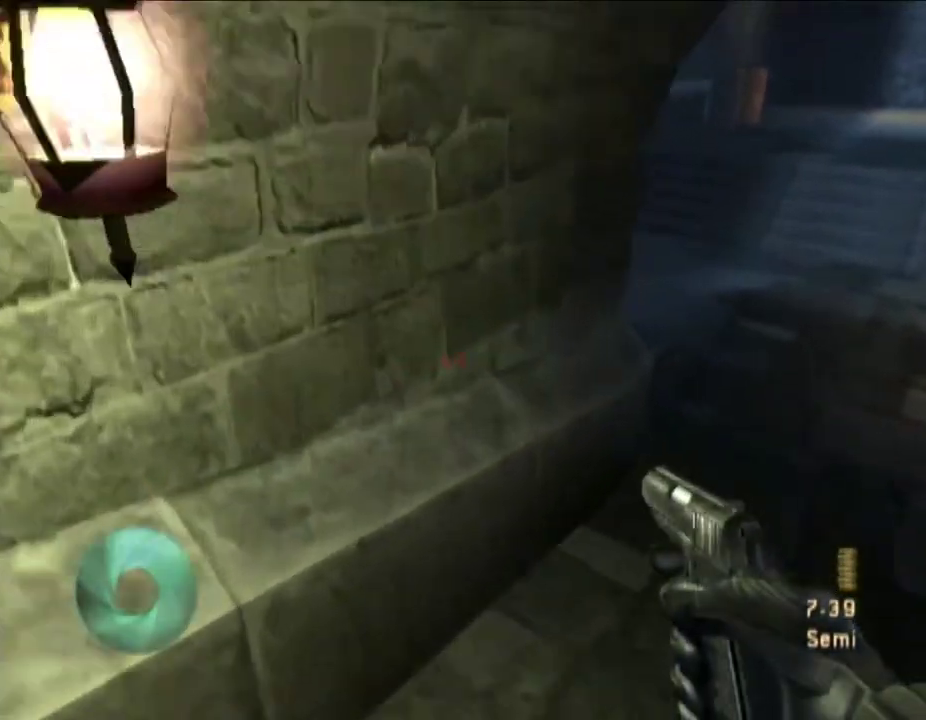
{"buttons": [], "left_stick": "up-right", "right_stick": "center", "events": []}
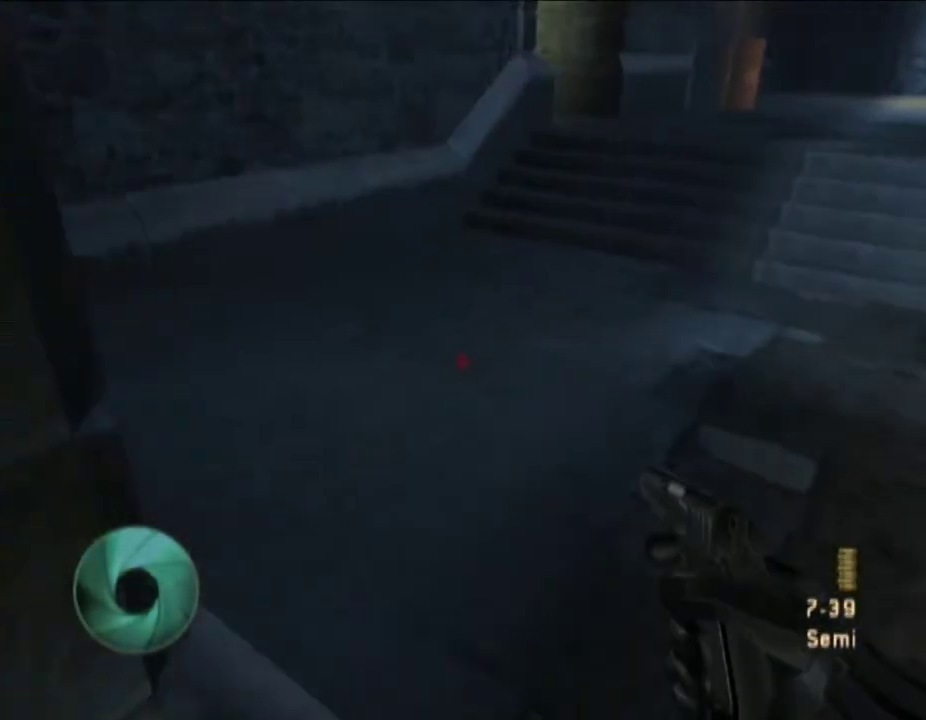
{"buttons": [], "left_stick": "up-right", "right_stick": "center", "events": [[150, "right_stick", "left"], [267, "right_stick", "center"]]}
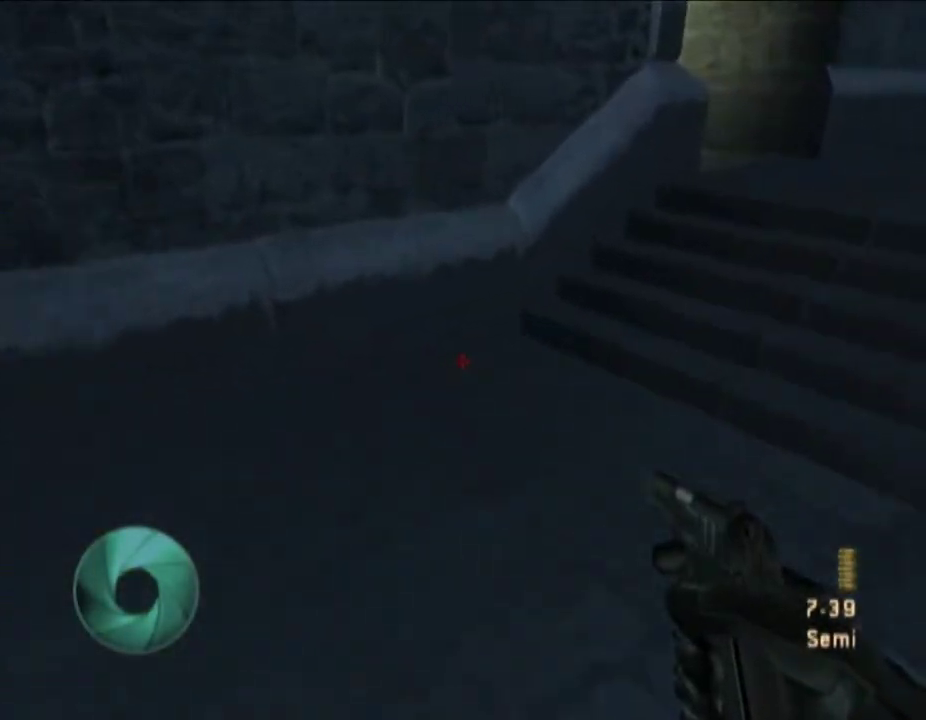
{"buttons": [], "left_stick": "up-right", "right_stick": "center", "events": []}
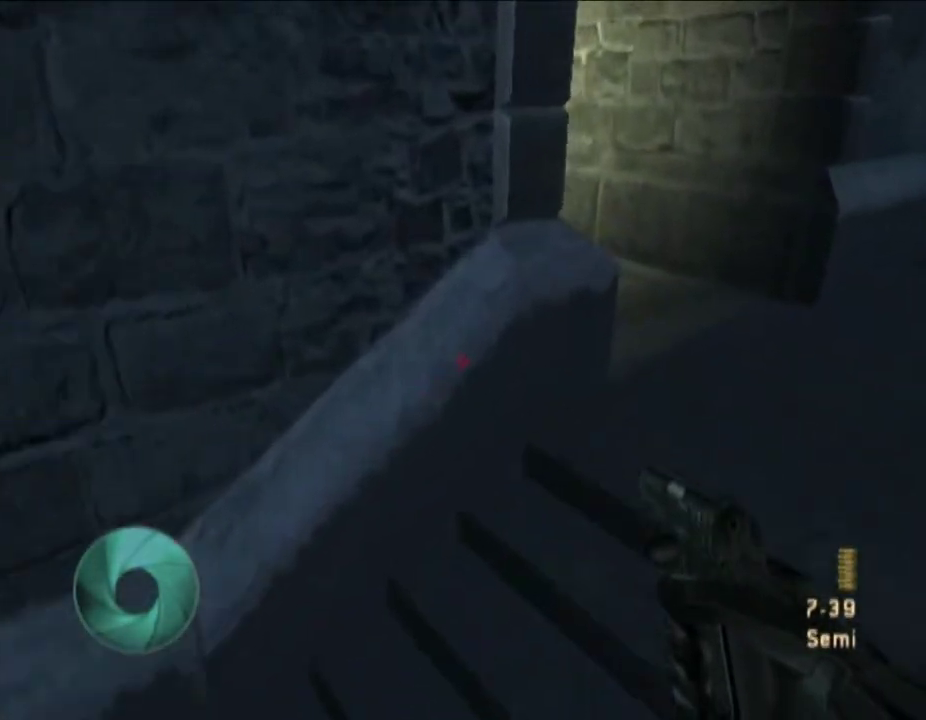
{"buttons": [], "left_stick": "up-right", "right_stick": "center", "events": []}
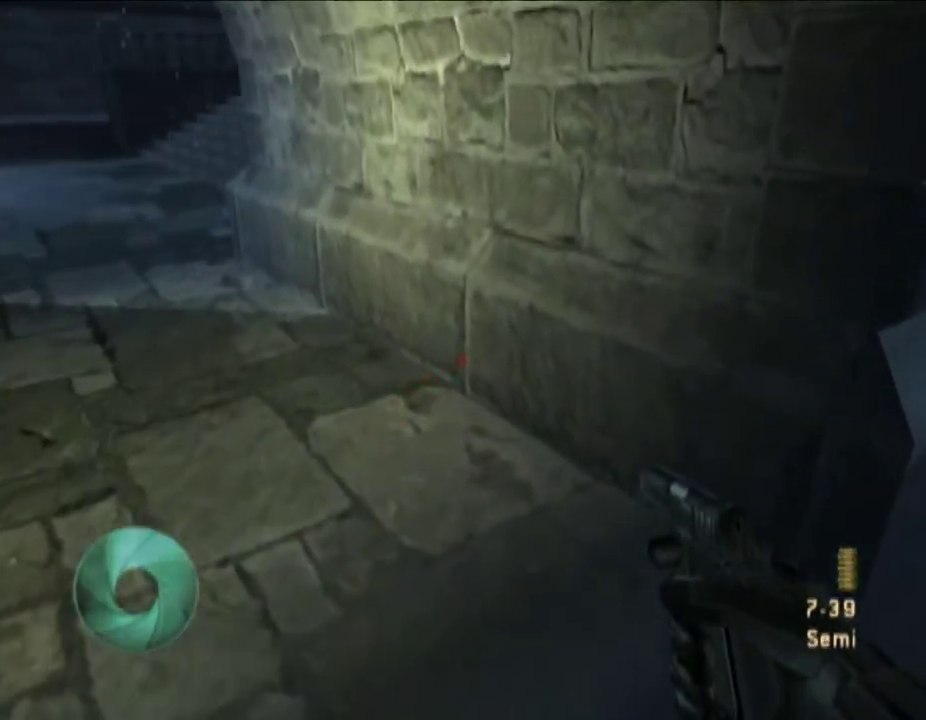
{"buttons": [], "left_stick": "up-left", "right_stick": "center", "events": [[133, "left_stick", "up-left"]]}
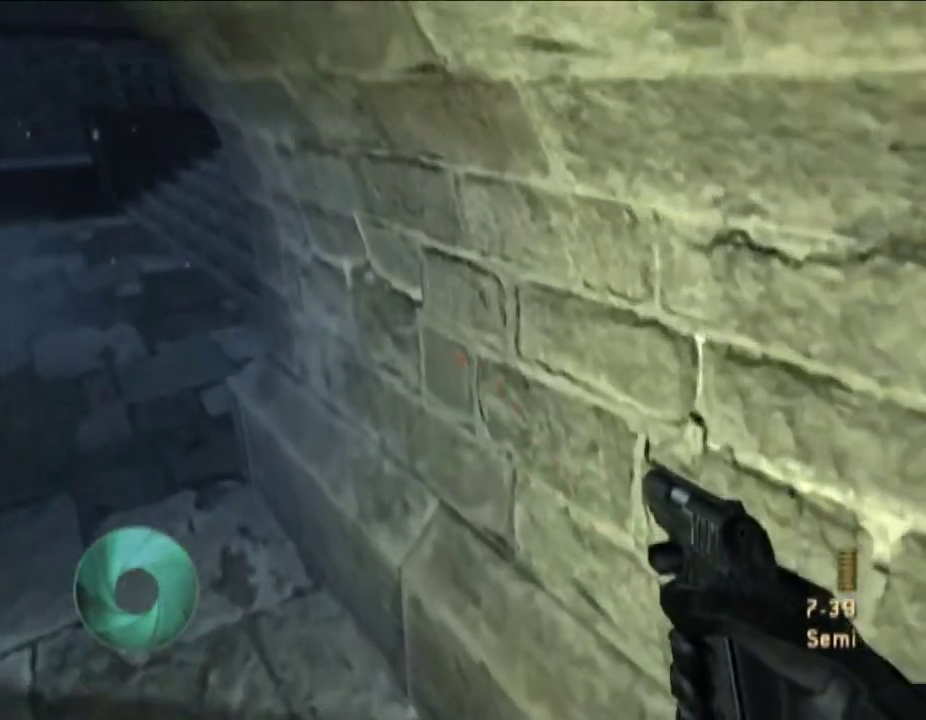
{"buttons": [], "left_stick": "up-left", "right_stick": "center", "events": []}
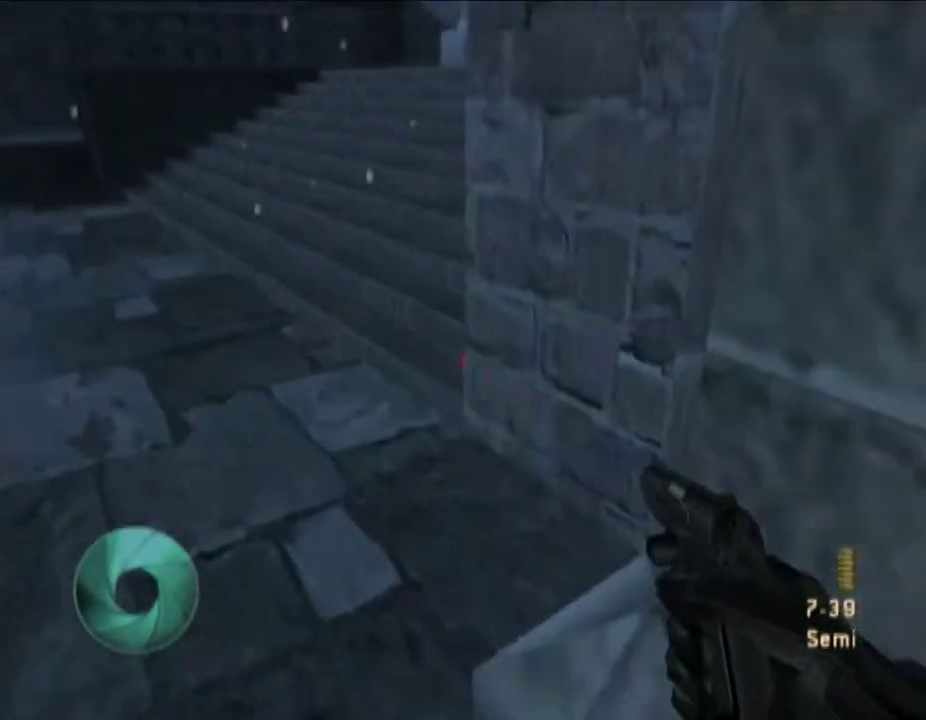
{"buttons": [], "left_stick": "up-left", "right_stick": "right", "events": [[200, "right_stick", "right"], [367, "right_stick", "center"], [500, "right_stick", "right"]]}
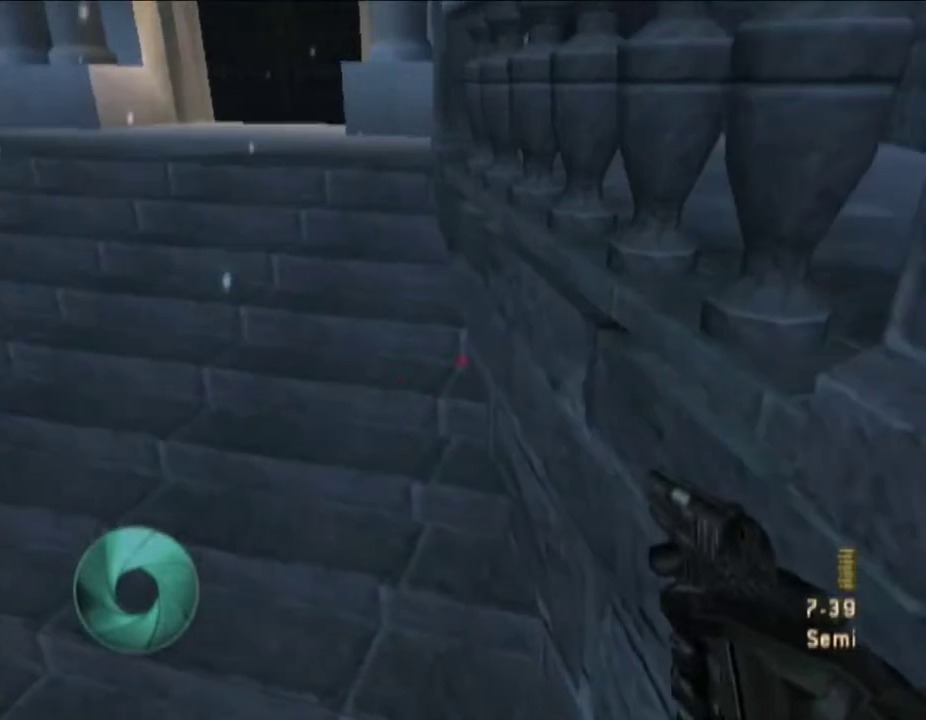
{"buttons": ["A"], "left_stick": "up-left", "right_stick": "center", "events": [[217, "right_stick", "center"], [267, "A", "down"], [417, "A", "up"], [467, "A", "down"]]}
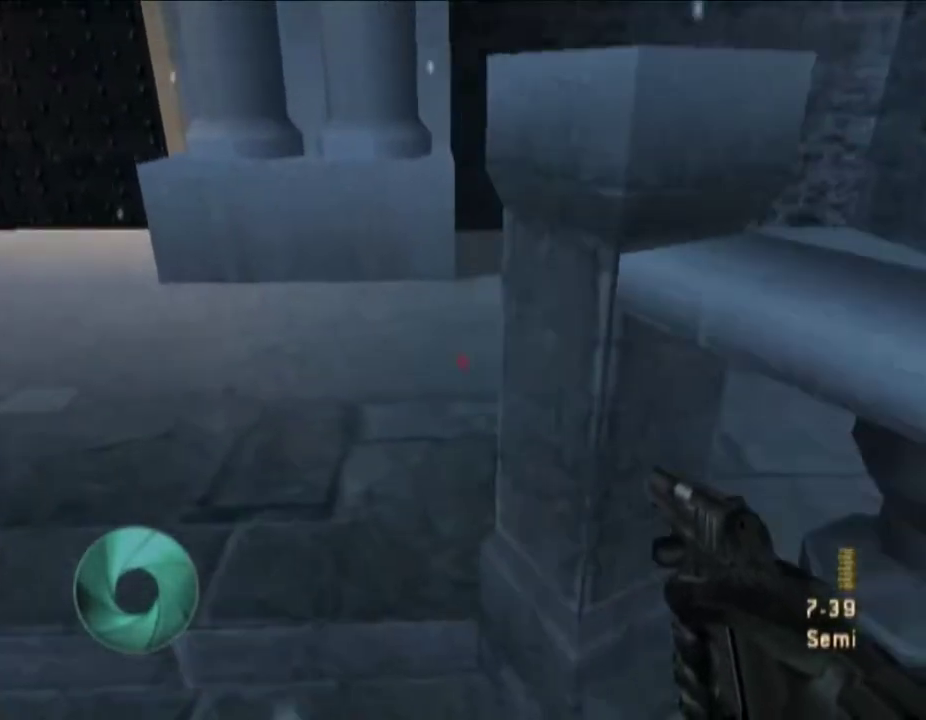
{"buttons": [], "left_stick": "center", "right_stick": "center", "events": [[33, "A", "up"], [133, "A", "down"], [217, "A", "up"], [267, "A", "down"], [333, "A", "up"], [433, "A", "down"], [500, "A", "up"], [500, "left_stick", "center"]]}
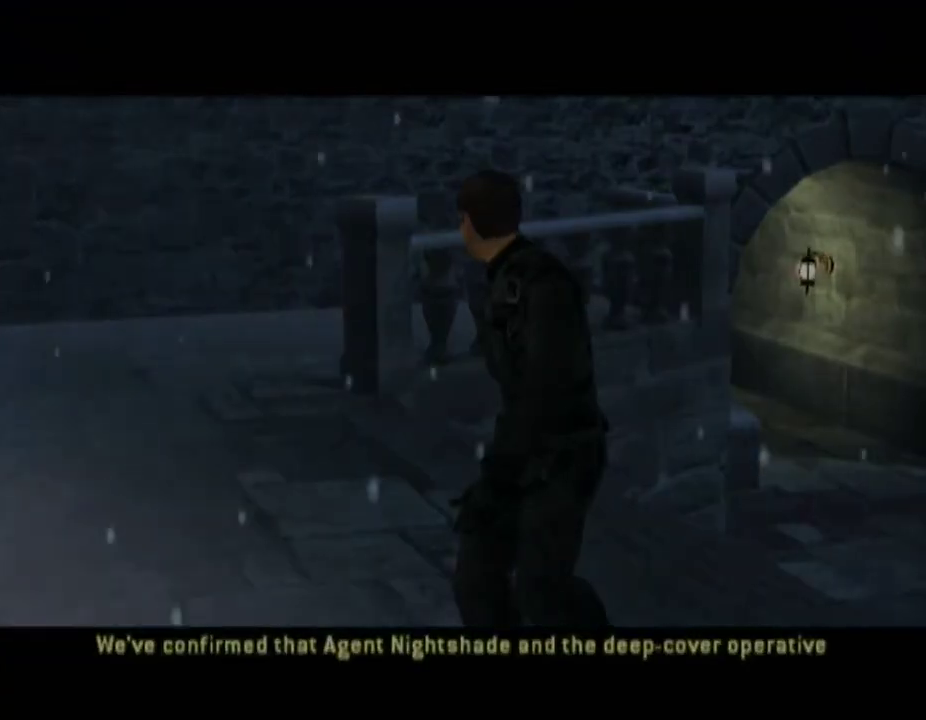
{"buttons": ["A"], "left_stick": "center", "right_stick": "center", "events": [[50, "A", "down"], [117, "A", "up"], [217, "A", "down"], [267, "A", "up"], [350, "A", "down"], [433, "A", "up"], [500, "A", "down"]]}
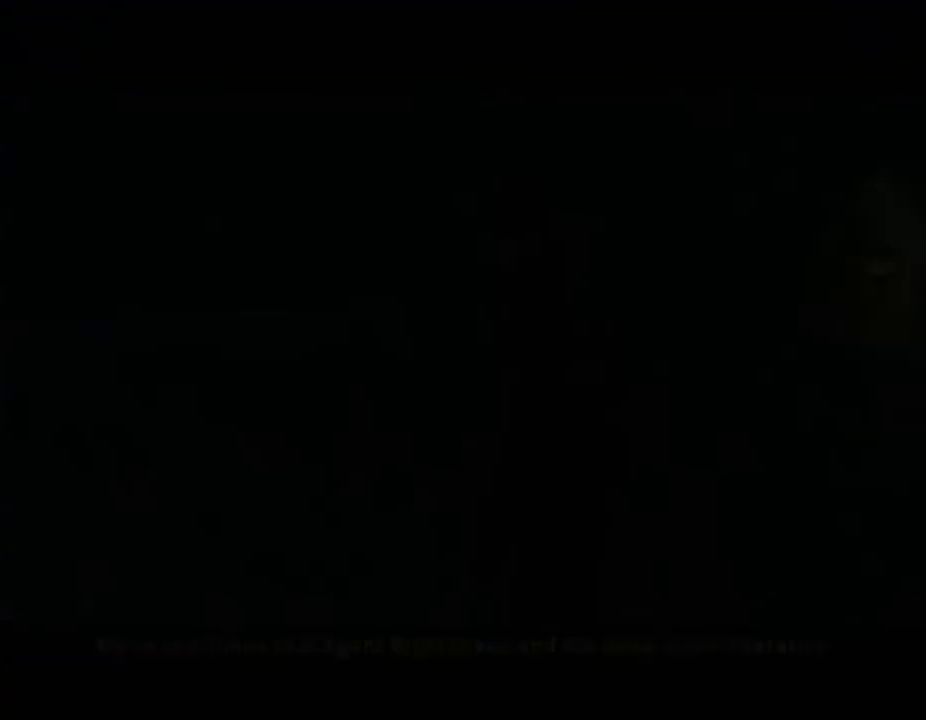
{"buttons": ["A"], "left_stick": "center", "right_stick": "center", "events": [[67, "A", "up"], [117, "A", "down"], [217, "A", "up"], [317, "A", "down"], [367, "A", "up"], [433, "A", "down"]]}
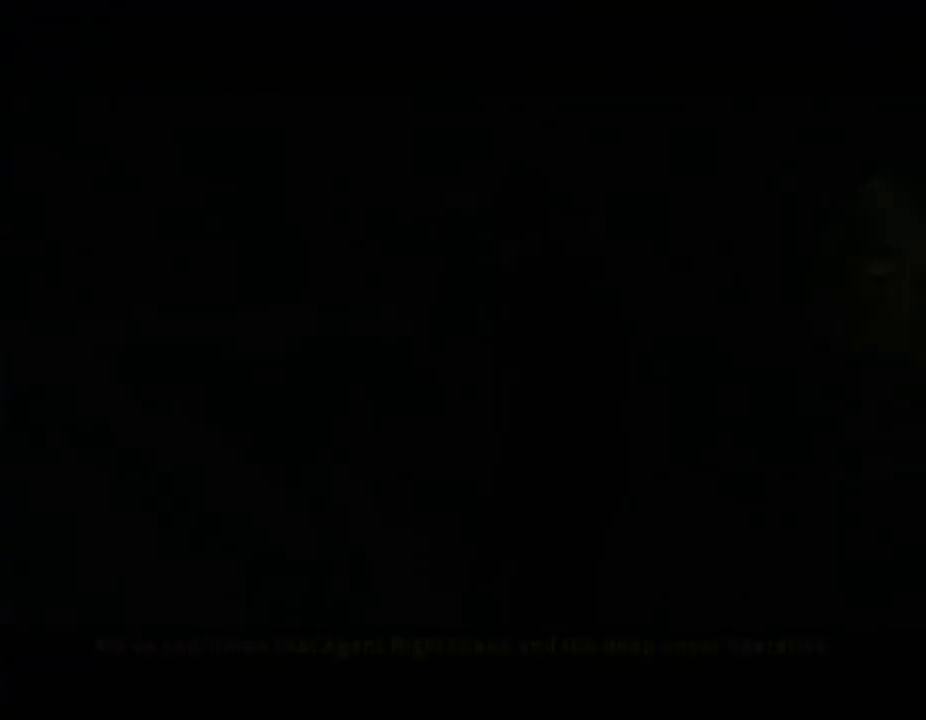
{"buttons": [], "left_stick": "center", "right_stick": "center", "events": [[33, "A", "up"], [133, "A", "down"], [317, "A", "up"], [417, "A", "down"], [467, "A", "up"]]}
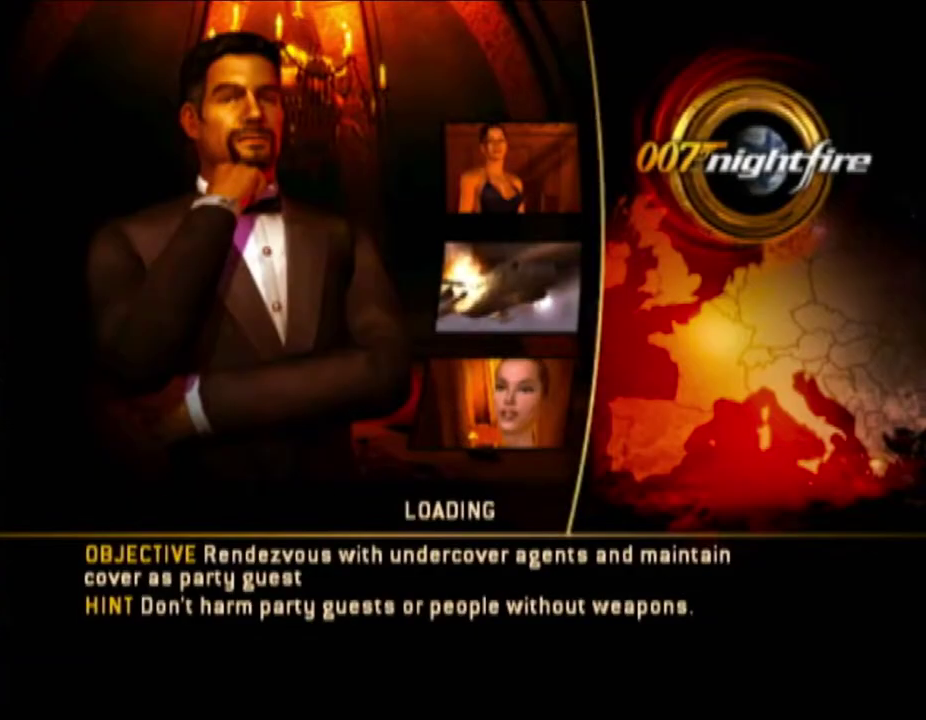
{"buttons": [], "left_stick": "center", "right_stick": "center", "events": [[50, "A", "down"], [100, "A", "up"], [367, "A", "down"], [433, "A", "up"]]}
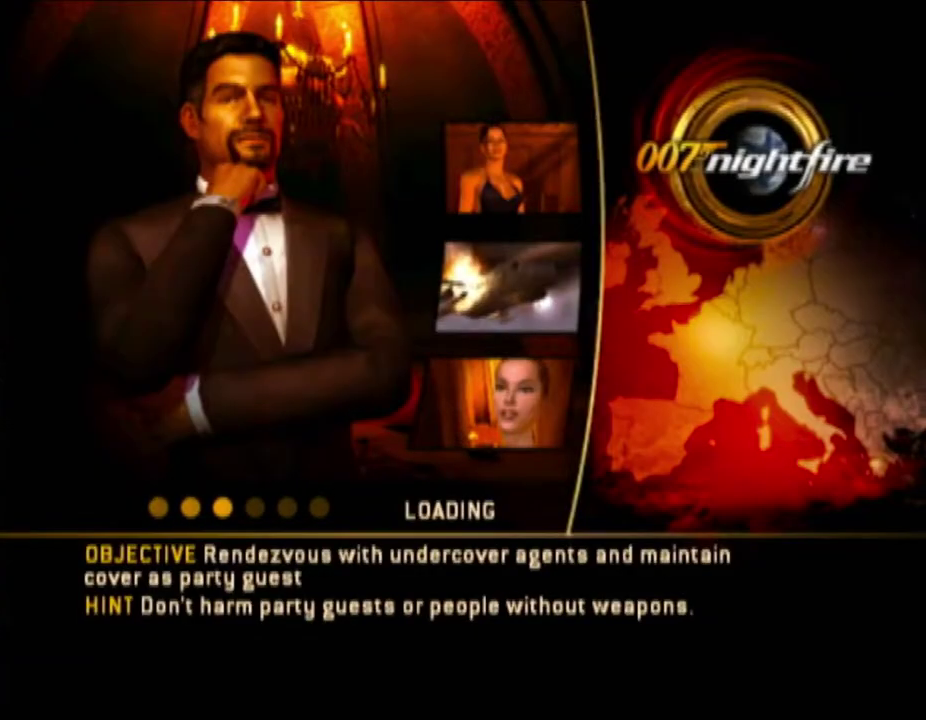
{"buttons": [], "left_stick": "center", "right_stick": "center", "events": [[33, "A", "down"], [133, "A", "up"], [200, "A", "down"], [317, "A", "up"], [417, "A", "down"], [467, "A", "up"]]}
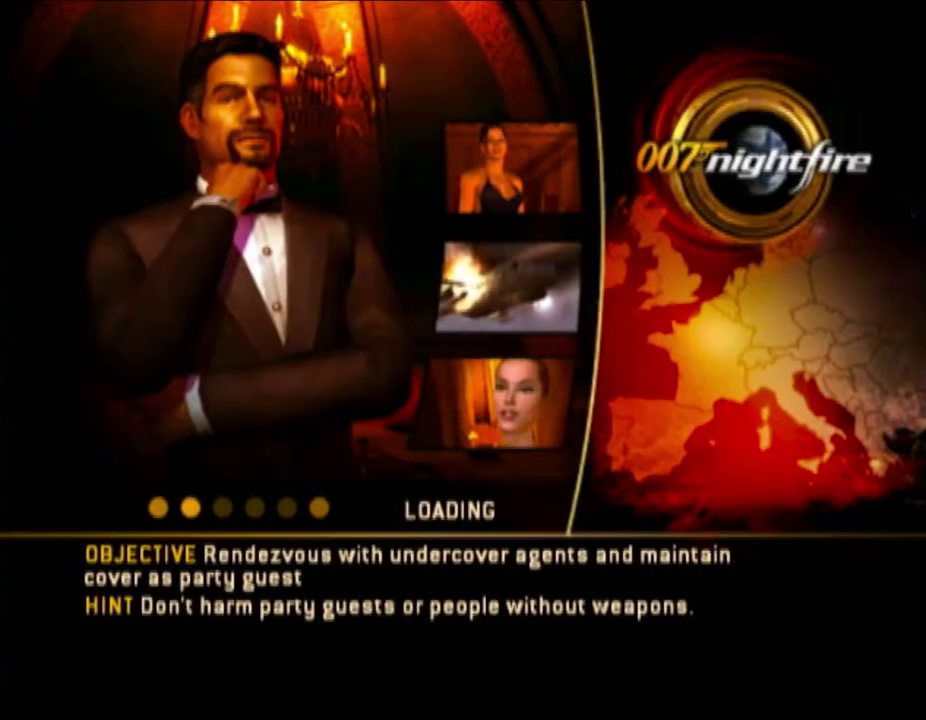
{"buttons": [], "left_stick": "up", "right_stick": "center", "events": [[50, "A", "down"], [150, "A", "up"], [200, "left_stick", "up"], [250, "A", "down"], [317, "A", "up"], [433, "A", "down"], [500, "A", "up"]]}
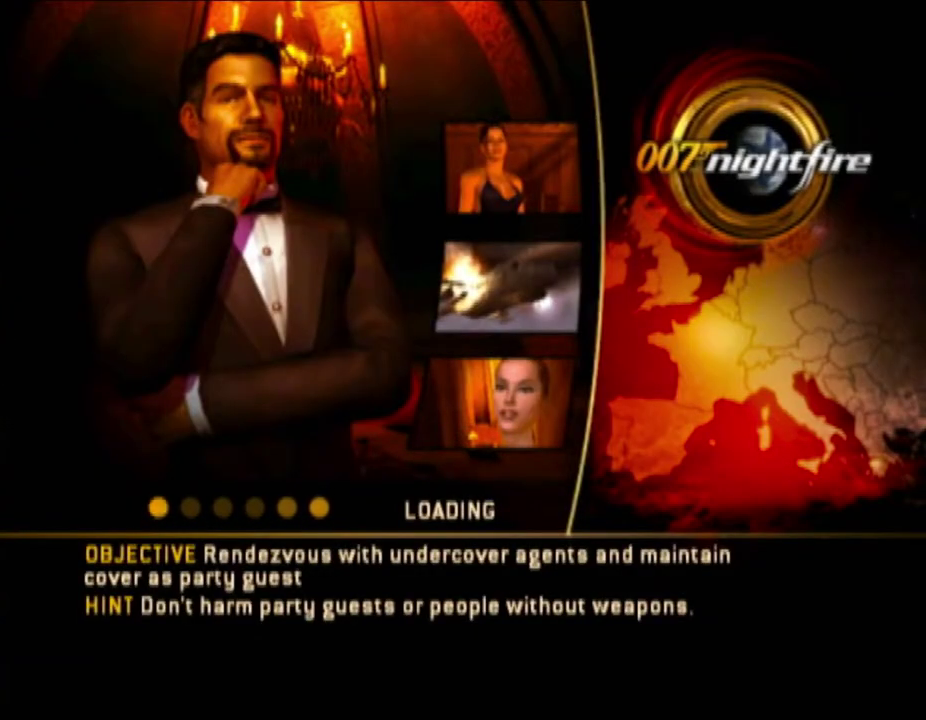
{"buttons": [], "left_stick": "up", "right_stick": "center", "events": [[133, "A", "down"], [200, "A", "up"]]}
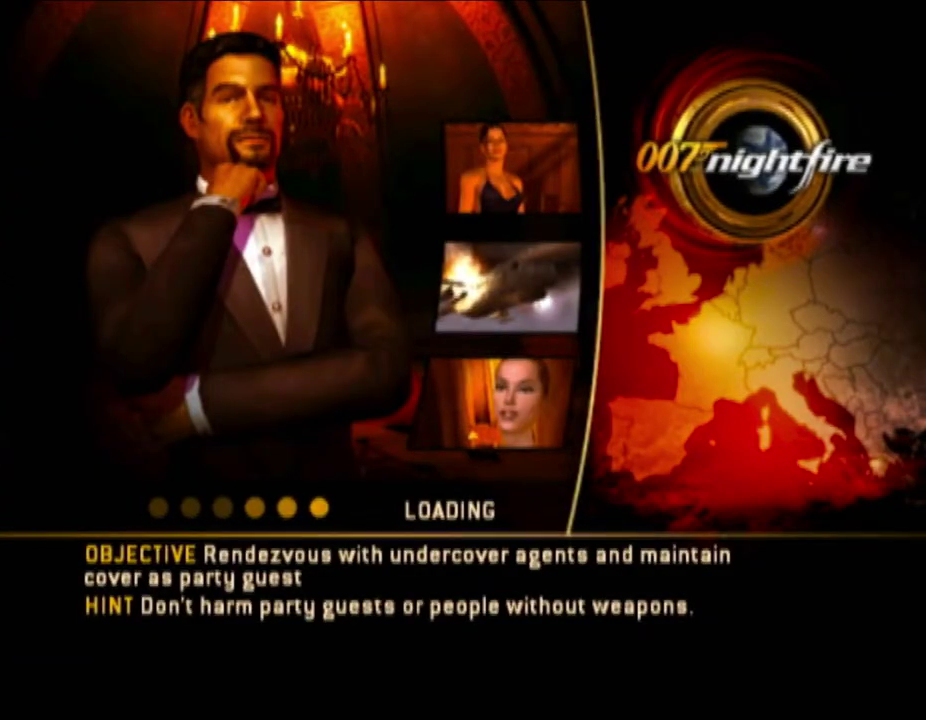
{"buttons": [], "left_stick": "up", "right_stick": "center", "events": [[433, "A", "down"], [500, "A", "up"]]}
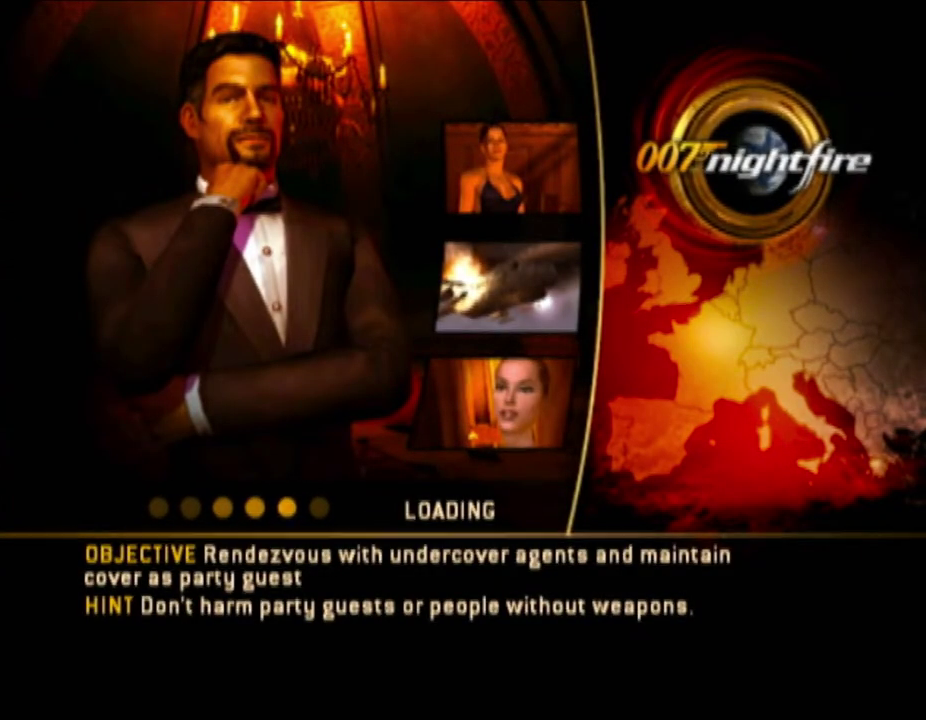
{"buttons": ["A"], "left_stick": "up", "right_stick": "center", "events": [[100, "A", "down"], [200, "A", "up"], [433, "A", "down"]]}
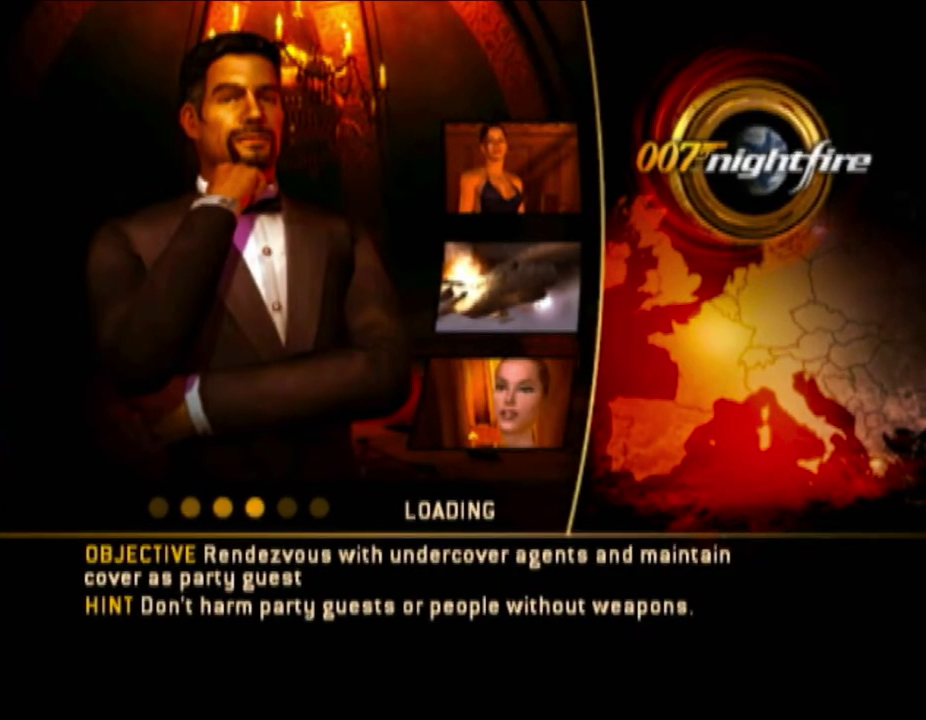
{"buttons": ["A"], "left_stick": "center", "right_stick": "center", "events": [[50, "A", "up"], [117, "A", "down"], [217, "A", "up"], [317, "A", "down"], [500, "left_stick", "center"]]}
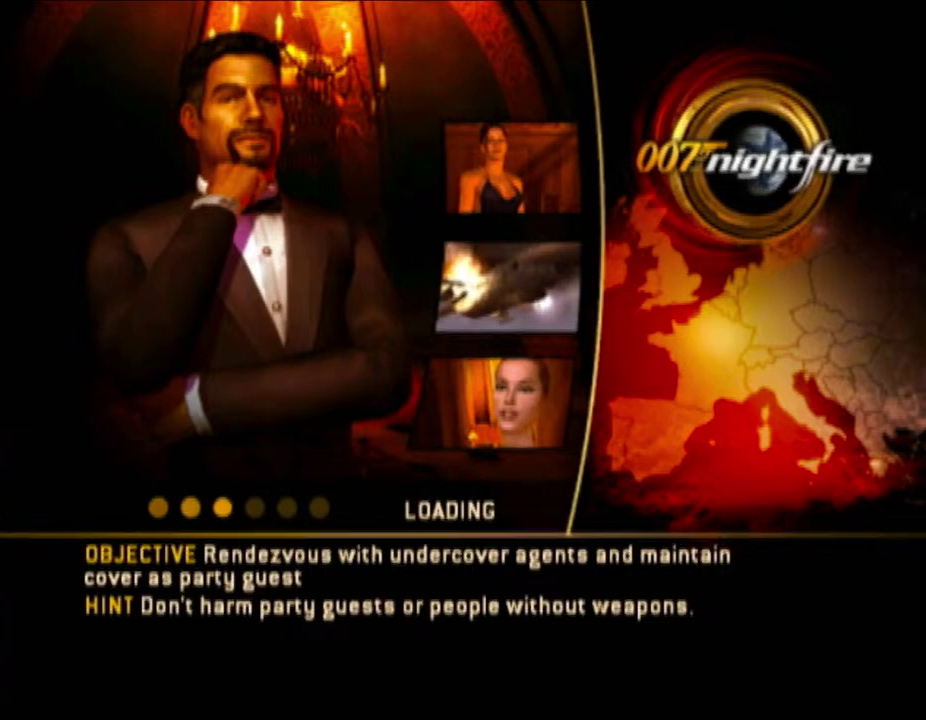
{"buttons": [], "left_stick": "up", "right_stick": "center", "events": [[33, "A", "up"], [200, "A", "down"], [200, "left_stick", "up"], [267, "A", "up"]]}
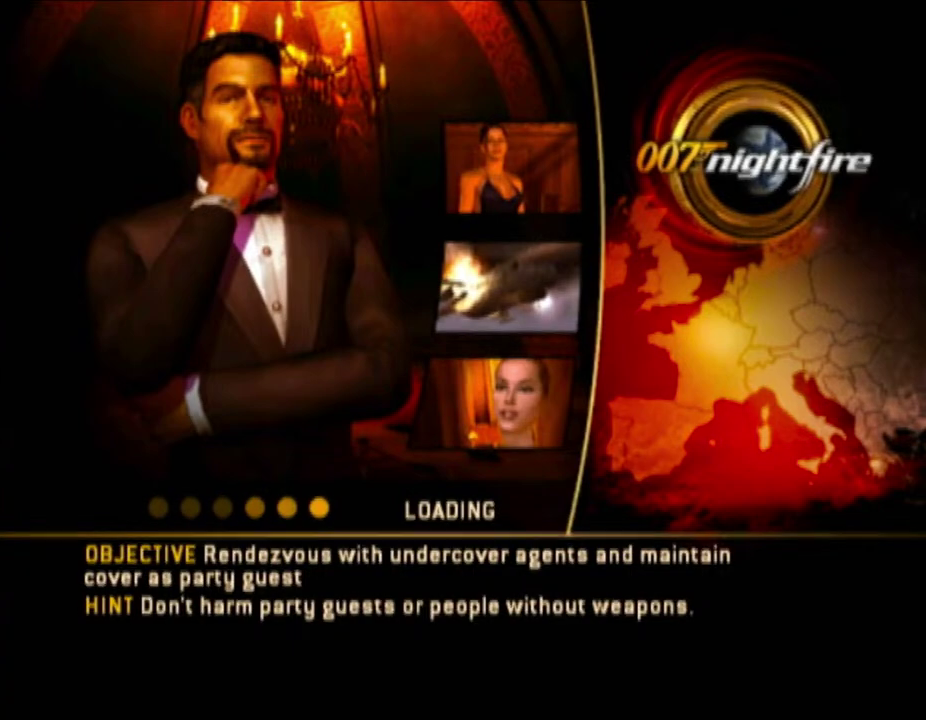
{"buttons": [], "left_stick": "up", "right_stick": "center", "events": [[33, "A", "down"], [133, "A", "up"], [200, "A", "down"], [317, "A", "up"], [417, "A", "down"], [467, "A", "up"]]}
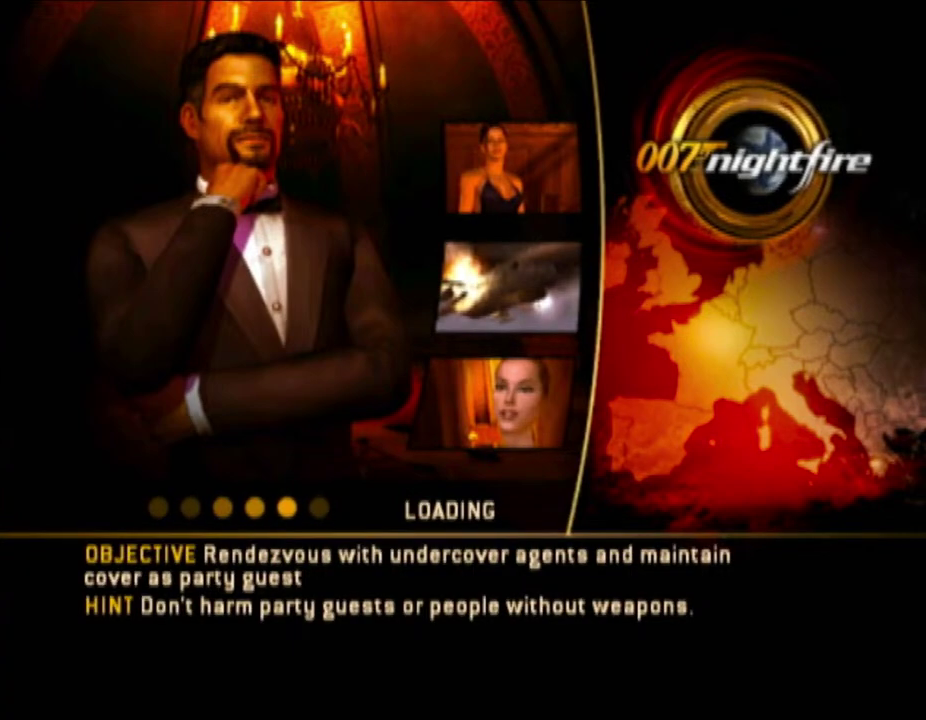
{"buttons": [], "left_stick": "up", "right_stick": "center", "events": [[100, "A", "down"], [150, "A", "up"]]}
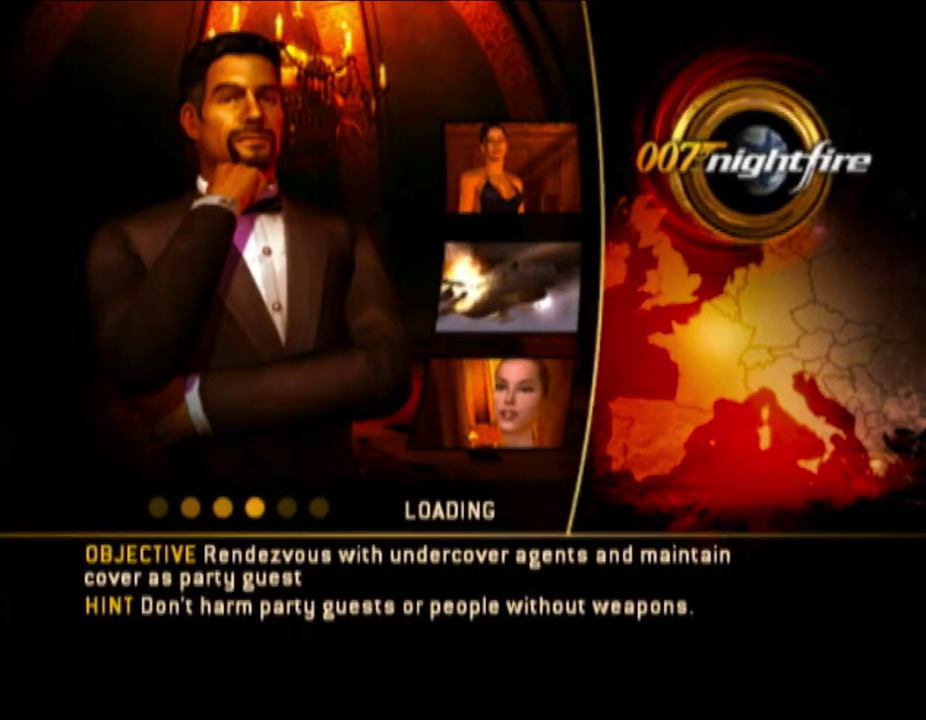
{"buttons": [], "left_stick": "up", "right_stick": "center", "events": [[50, "A", "down"], [133, "A", "up"], [433, "A", "down"], [500, "A", "up"]]}
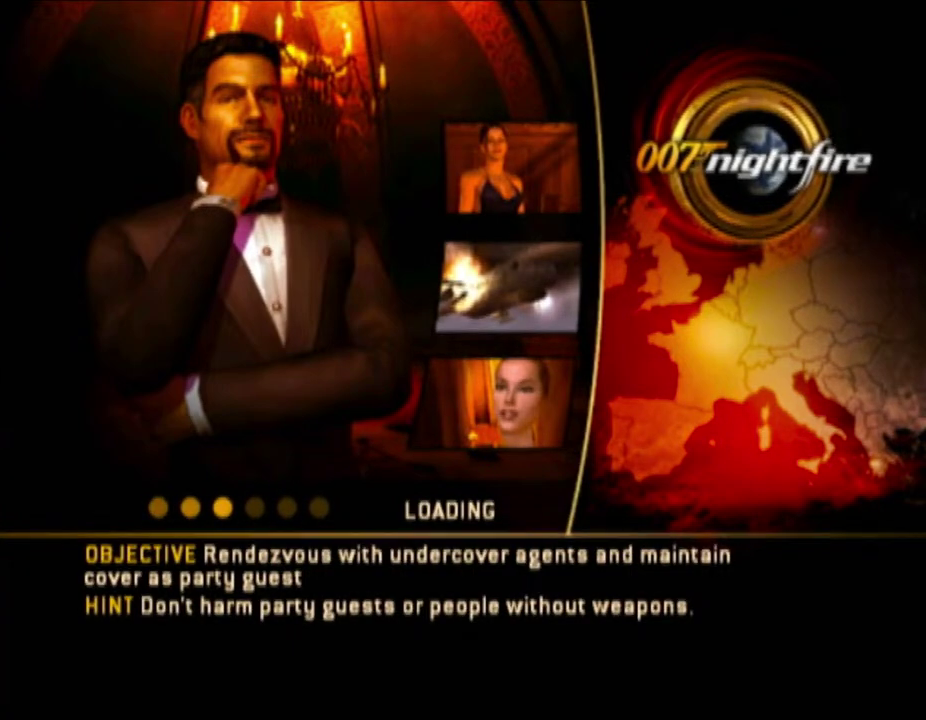
{"buttons": ["A"], "left_stick": "up", "right_stick": "center", "events": [[50, "A", "down"], [200, "A", "up"], [250, "A", "down"], [367, "A", "up"], [433, "A", "down"]]}